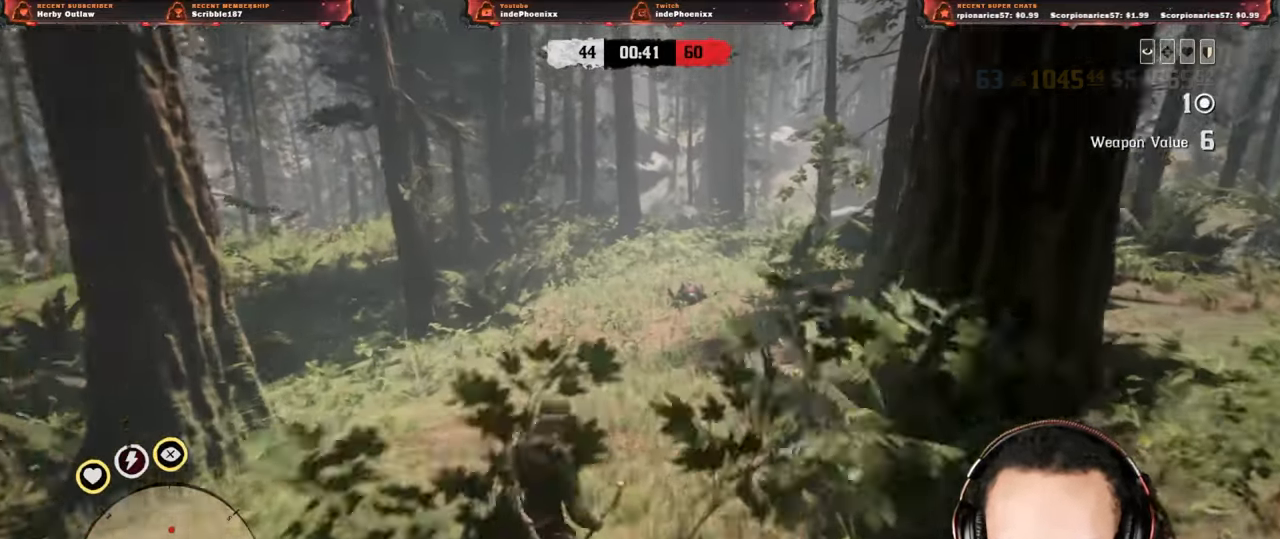
Gameplay with a controller (PlayStation layout); each line is a JSON object with the inputs held at the frame after it. "events" lists button and stick changes between this image and that frame as [ms after this image, input, new state], when the widget could be followed in between.
{"buttons": [], "left_stick": "up", "right_stick": "center", "events": []}
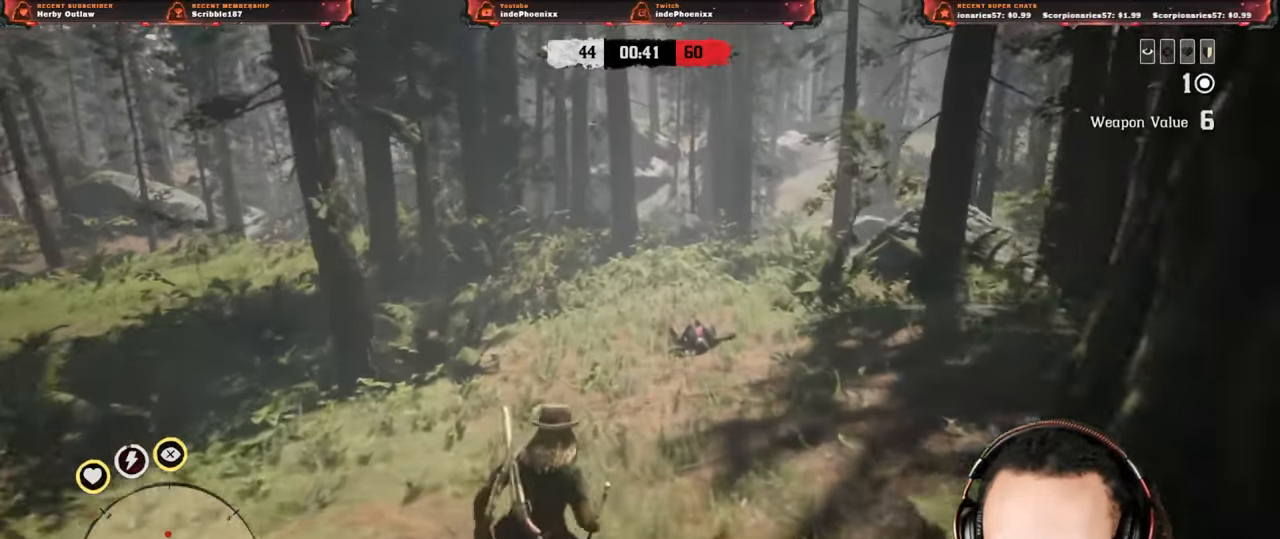
{"buttons": [], "left_stick": "up", "right_stick": "center", "events": []}
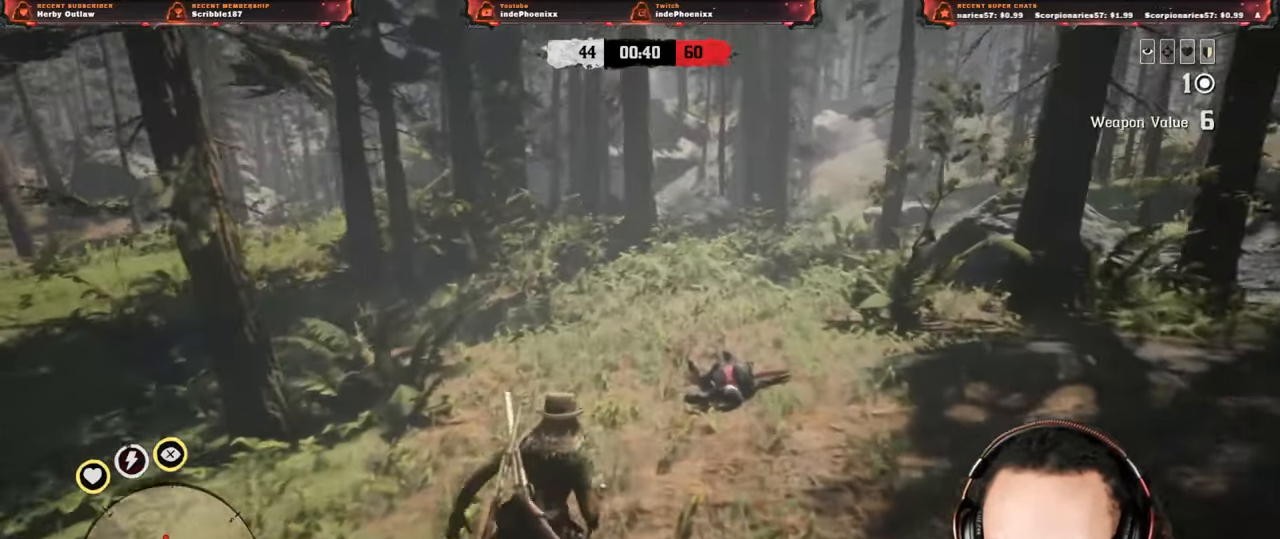
{"buttons": [], "left_stick": "up", "right_stick": "center"}
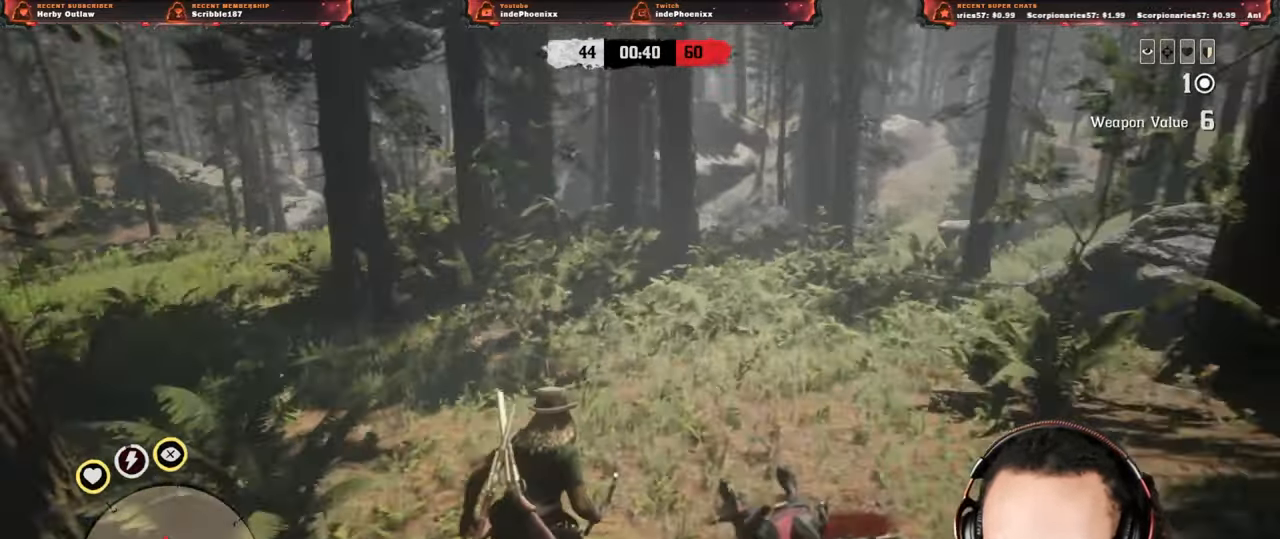
{"buttons": [], "left_stick": "up", "right_stick": "center", "events": []}
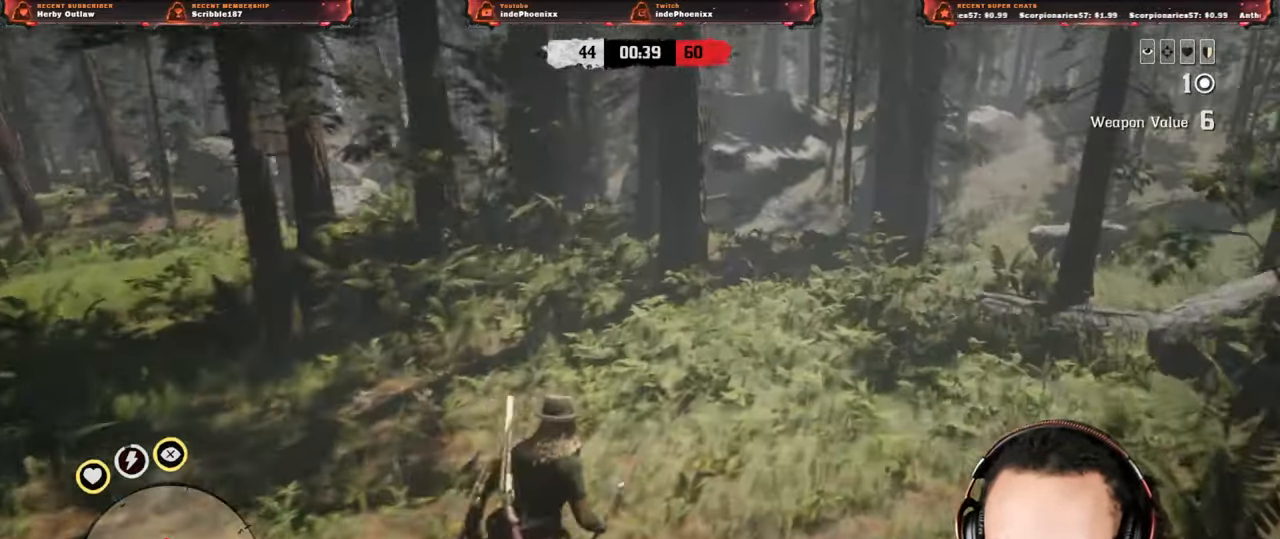
{"buttons": [], "left_stick": "up", "right_stick": "center"}
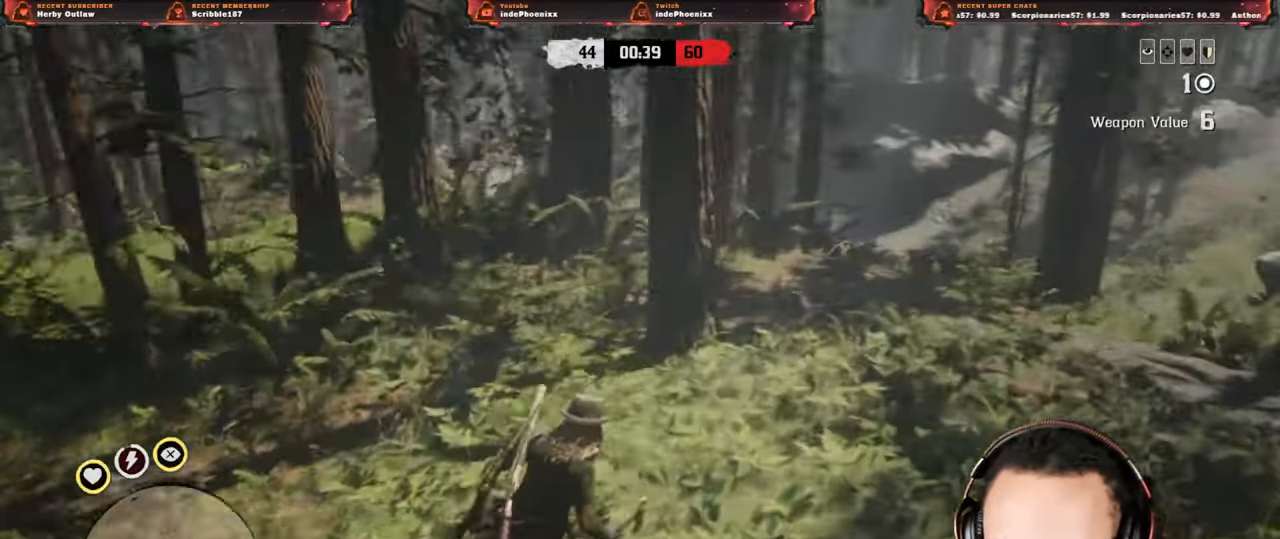
{"buttons": [], "left_stick": "up", "right_stick": "center", "events": []}
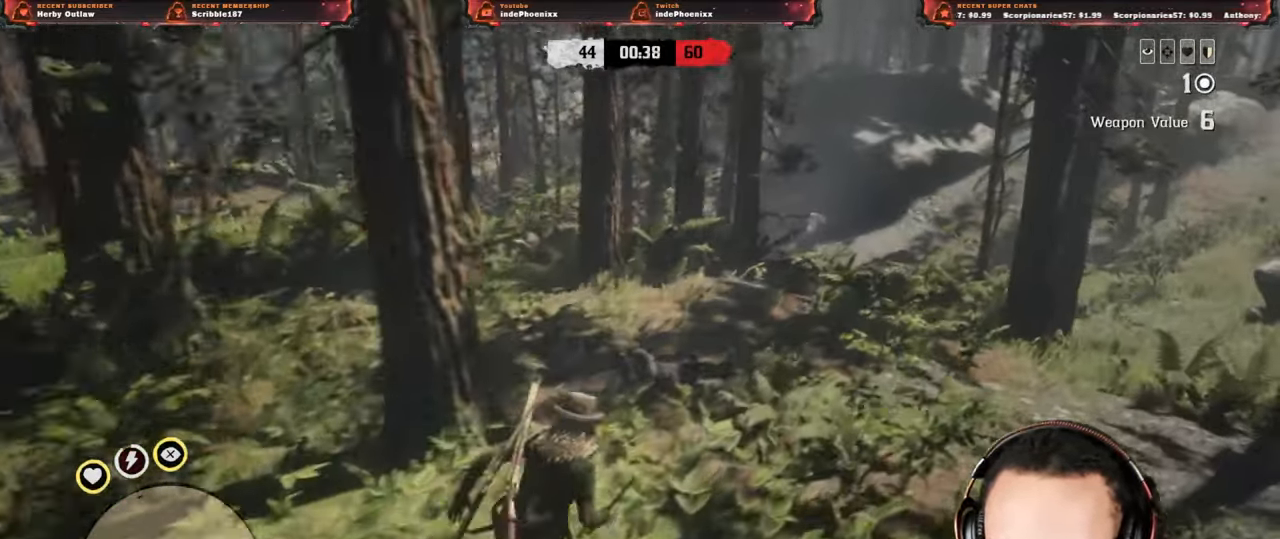
{"buttons": [], "left_stick": "up", "right_stick": "center", "events": []}
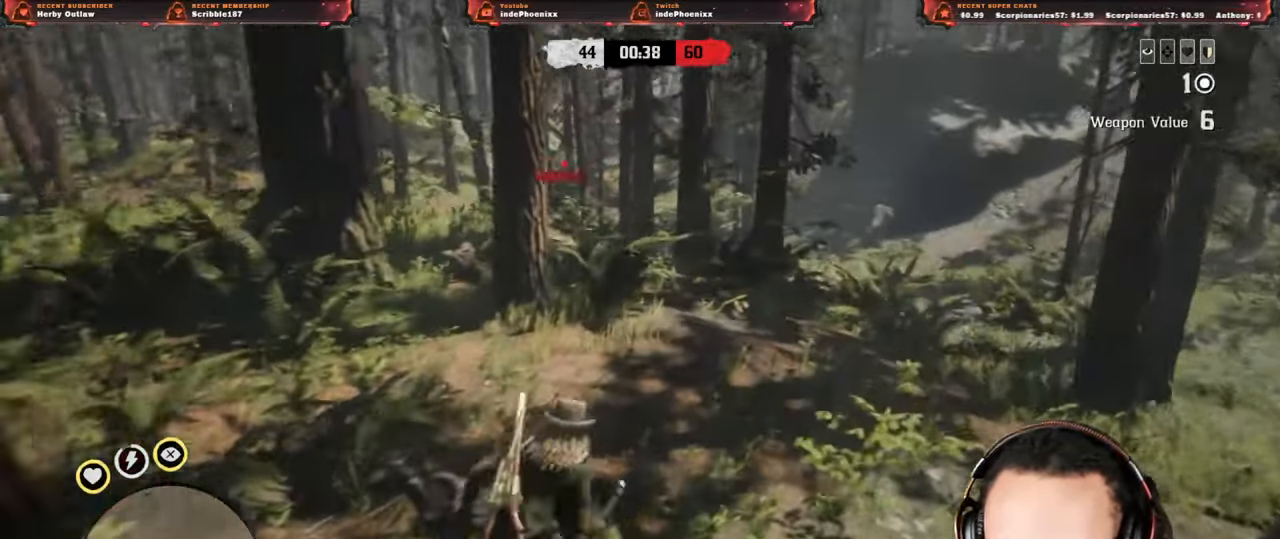
{"buttons": ["L2", "R2"], "left_stick": "up-right", "right_stick": "center", "events": [[33, "L2", "down"], [200, "R2", "down"], [233, "R3", "down"], [233, "right_stick", "up"], [333, "R3", "up"], [333, "right_stick", "center"], [500, "left_stick", "up-right"]]}
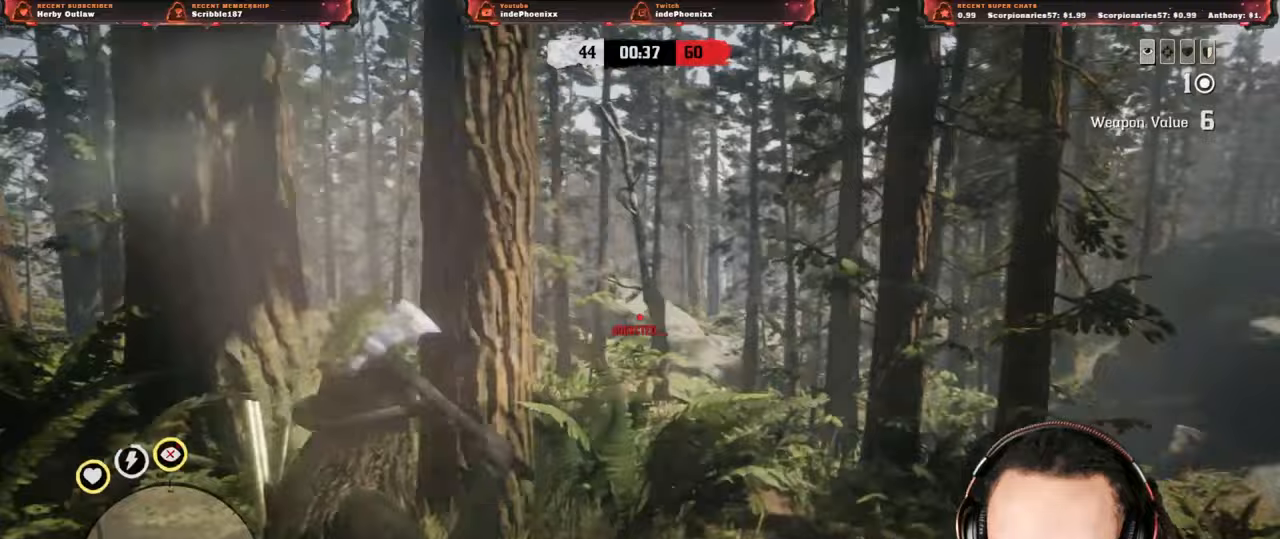
{"buttons": [], "left_stick": "up-right", "right_stick": "center", "events": [[167, "R2", "up"], [350, "L2", "up"]]}
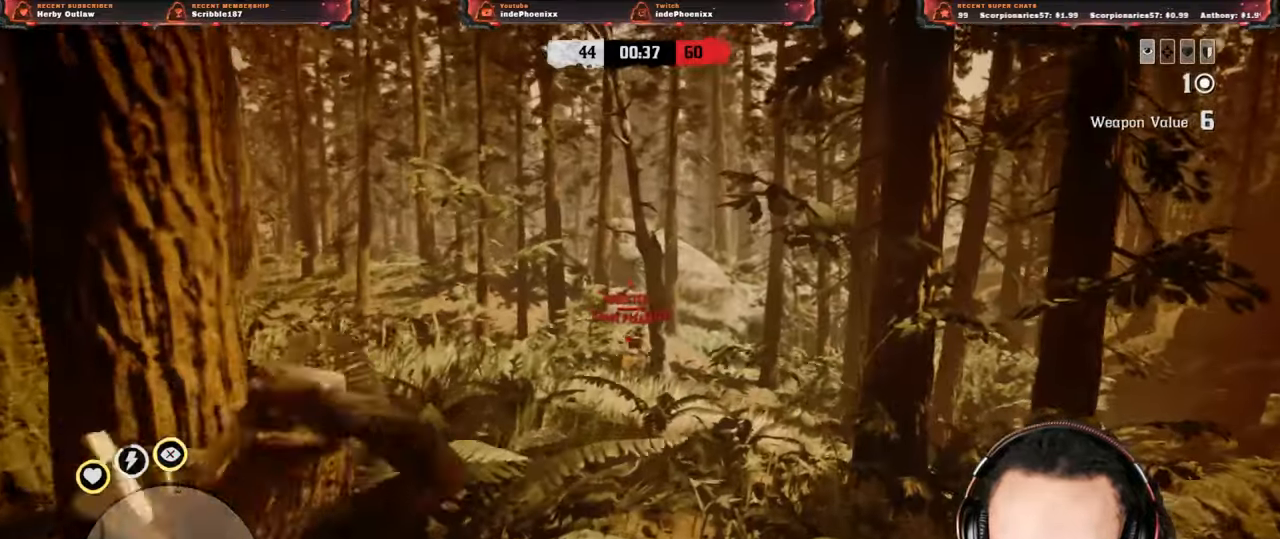
{"buttons": ["L1"], "left_stick": "up-right", "right_stick": "center", "events": [[133, "CROSS", "down"], [267, "CROSS", "up"], [467, "L1", "down"]]}
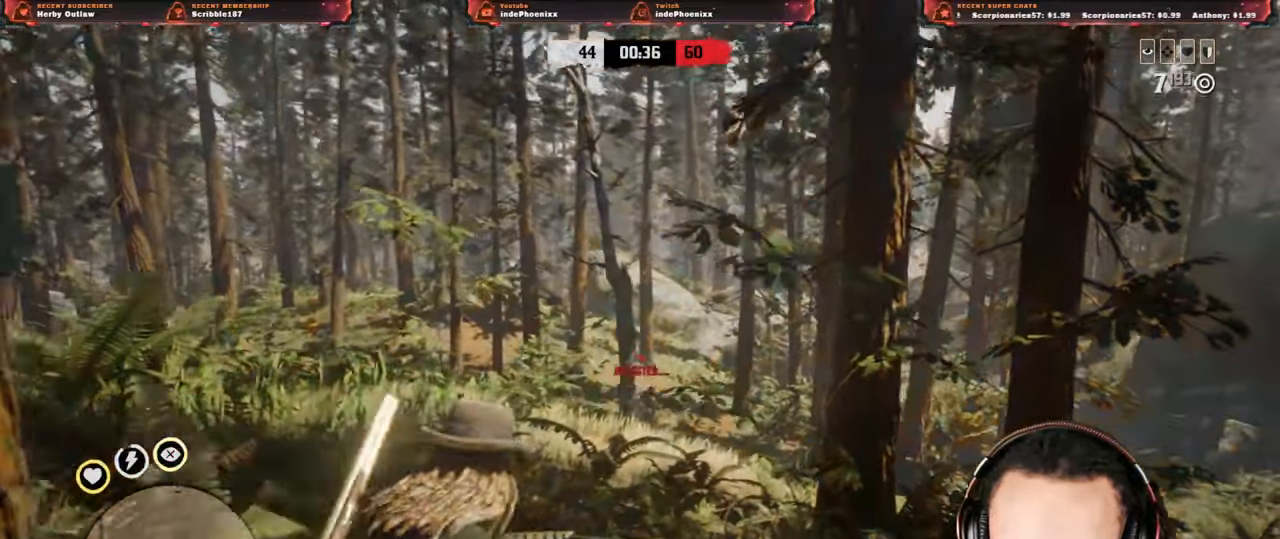
{"buttons": [], "left_stick": "up-right", "right_stick": "center", "events": [[150, "L1", "up"], [233, "L3", "down"], [367, "L3", "up"]]}
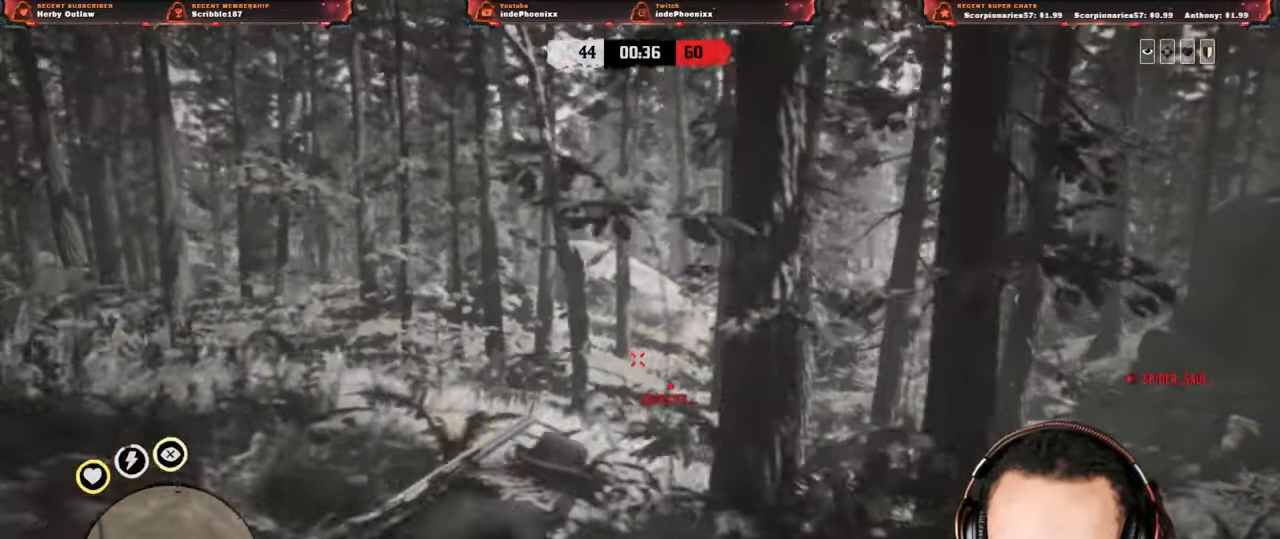
{"buttons": [], "left_stick": "up-right", "right_stick": "down-right", "events": [[83, "right_stick", "down-right"], [200, "L2", "down"], [333, "L2", "up"], [400, "CROSS", "down"], [483, "CROSS", "up"]]}
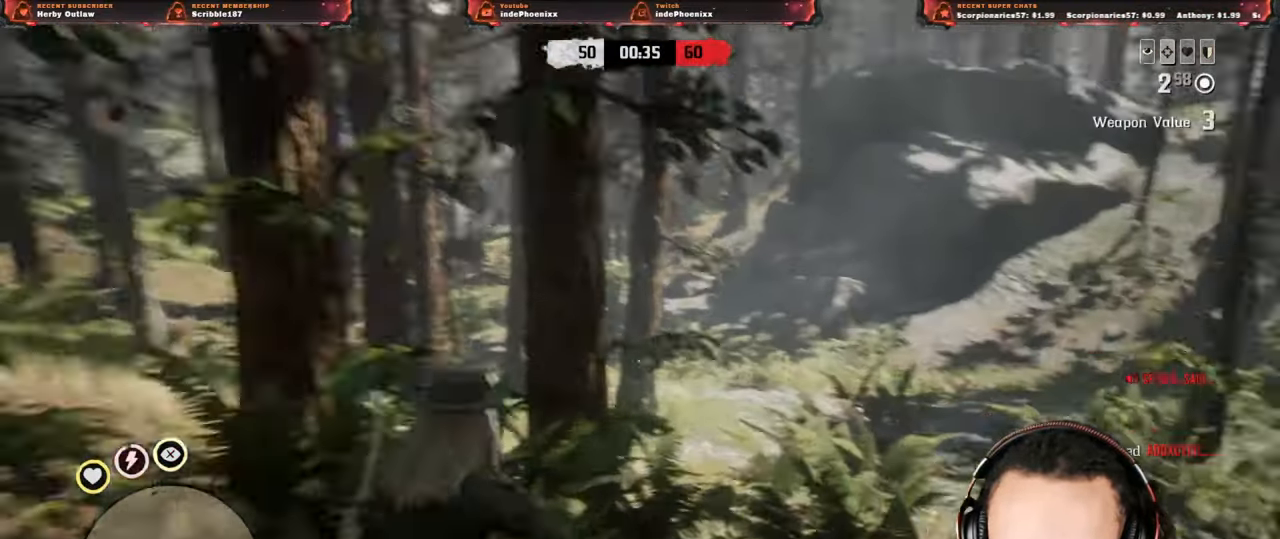
{"buttons": ["L3"], "left_stick": "up-right", "right_stick": "center", "events": [[33, "right_stick", "right"], [100, "left_stick", "right"], [367, "right_stick", "center"], [467, "L3", "down"], [467, "left_stick", "up-right"]]}
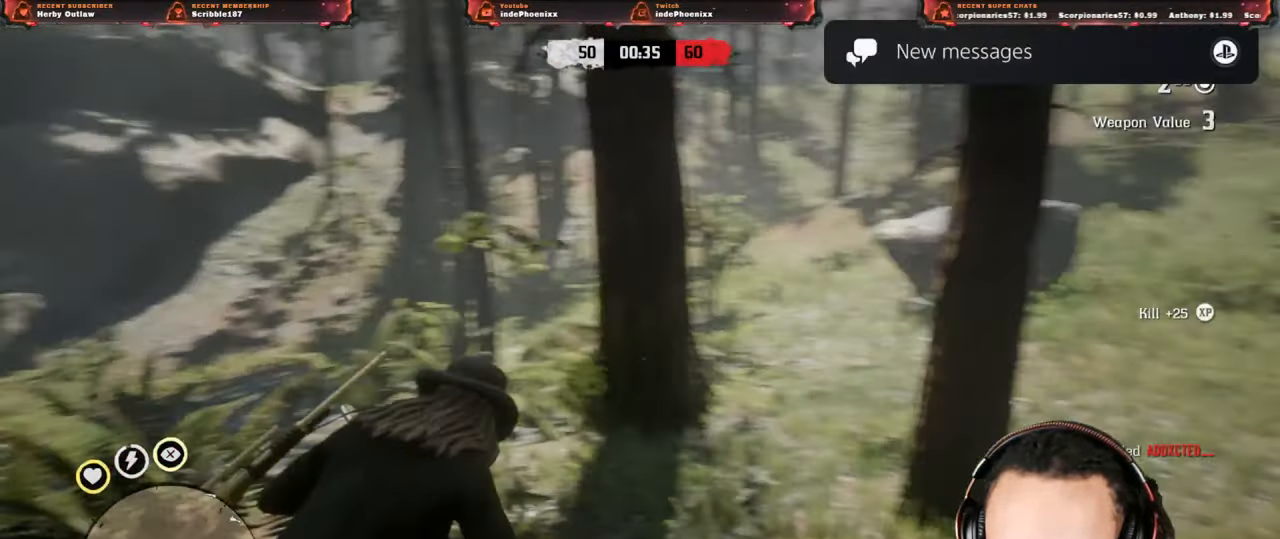
{"buttons": [], "left_stick": "up", "right_stick": "down", "events": [[67, "L3", "up"], [233, "right_stick", "down"], [283, "left_stick", "up"]]}
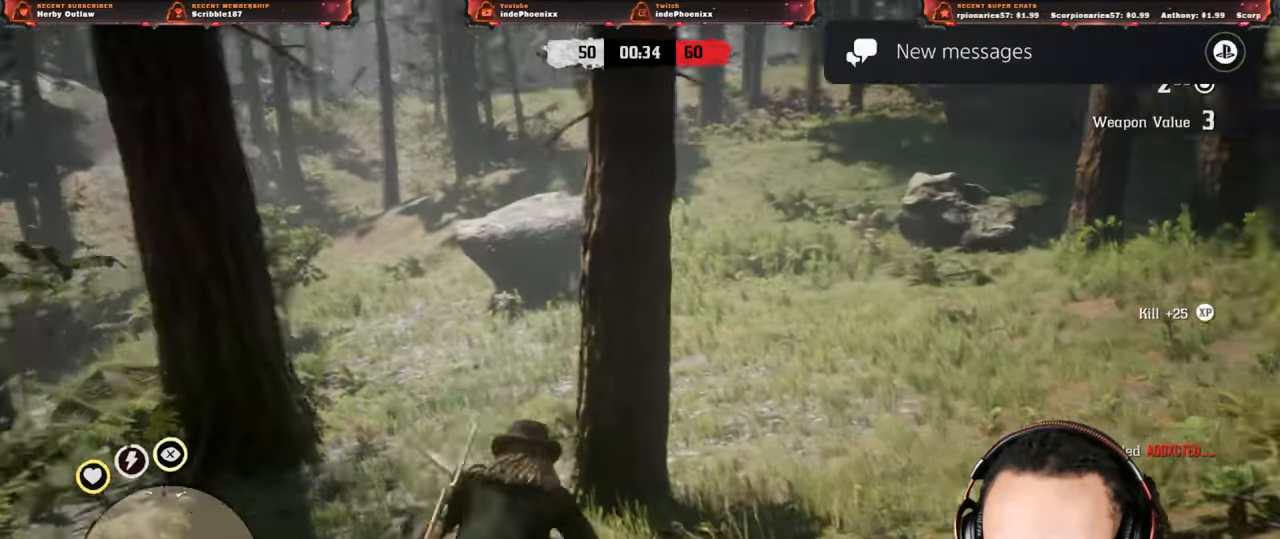
{"buttons": [], "left_stick": "up", "right_stick": "center", "events": [[67, "right_stick", "center"]]}
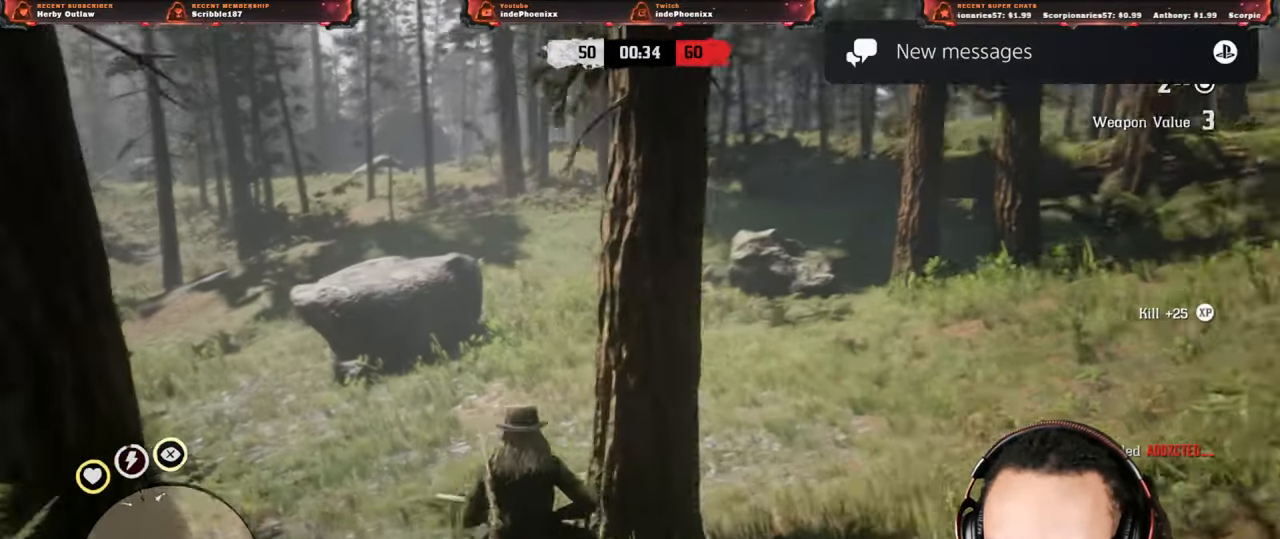
{"buttons": [], "left_stick": "left", "right_stick": "left", "events": [[367, "left_stick", "up-left"], [383, "right_stick", "left"], [500, "left_stick", "left"]]}
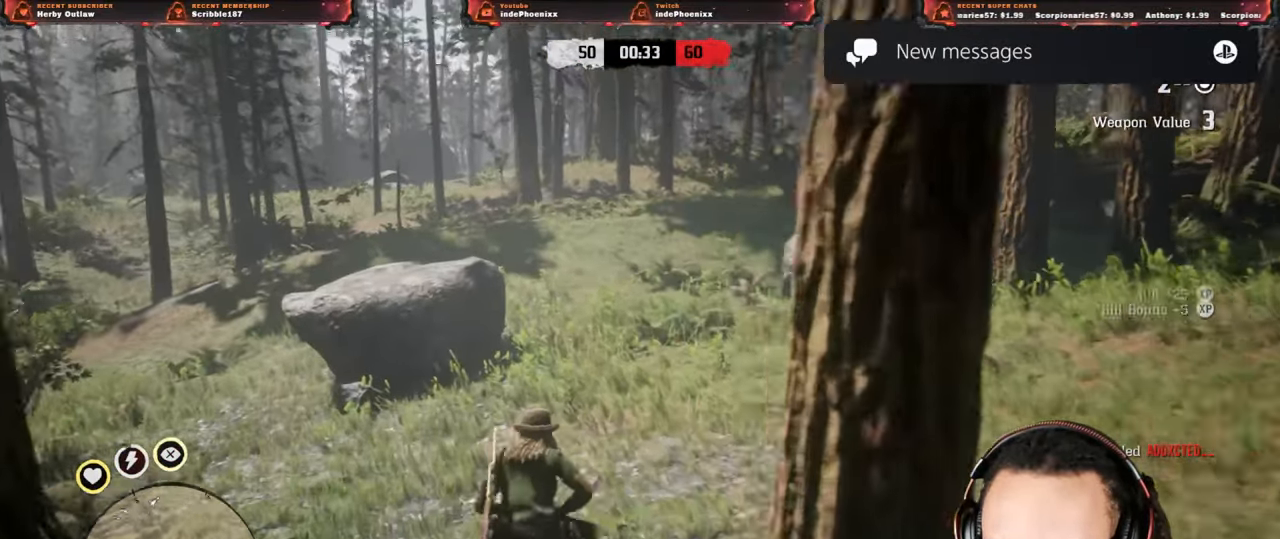
{"buttons": [], "left_stick": "up-left", "right_stick": "center", "events": [[300, "left_stick", "up-left"], [500, "right_stick", "center"]]}
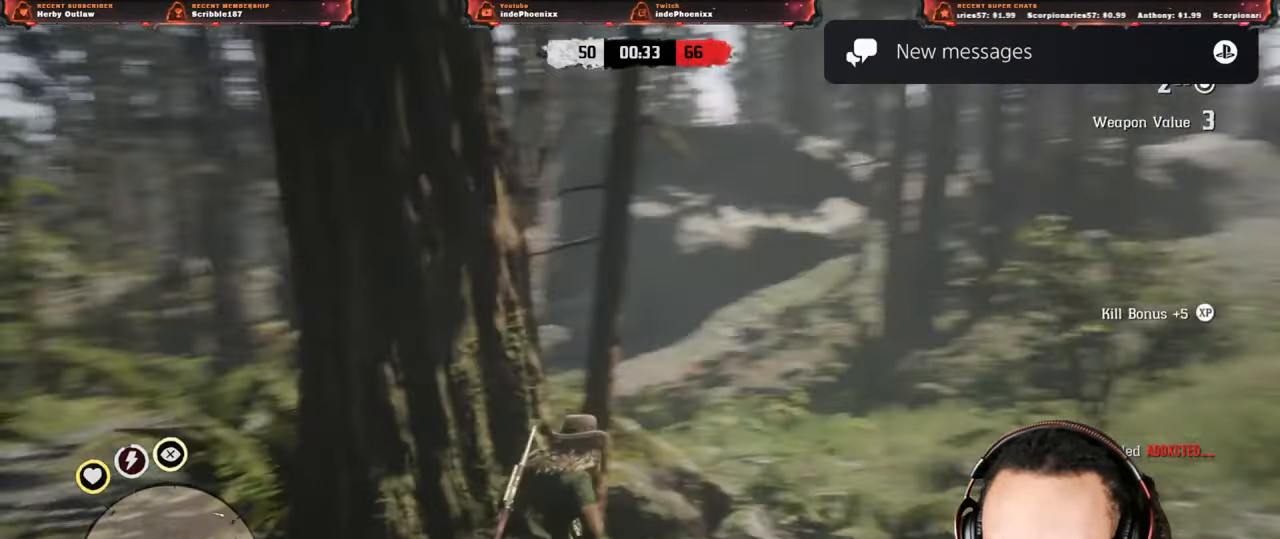
{"buttons": [], "left_stick": "down-right", "right_stick": "center", "events": [[67, "left_stick", "up"], [283, "left_stick", "down-right"], [367, "left_stick", "up-right"], [467, "left_stick", "down-right"]]}
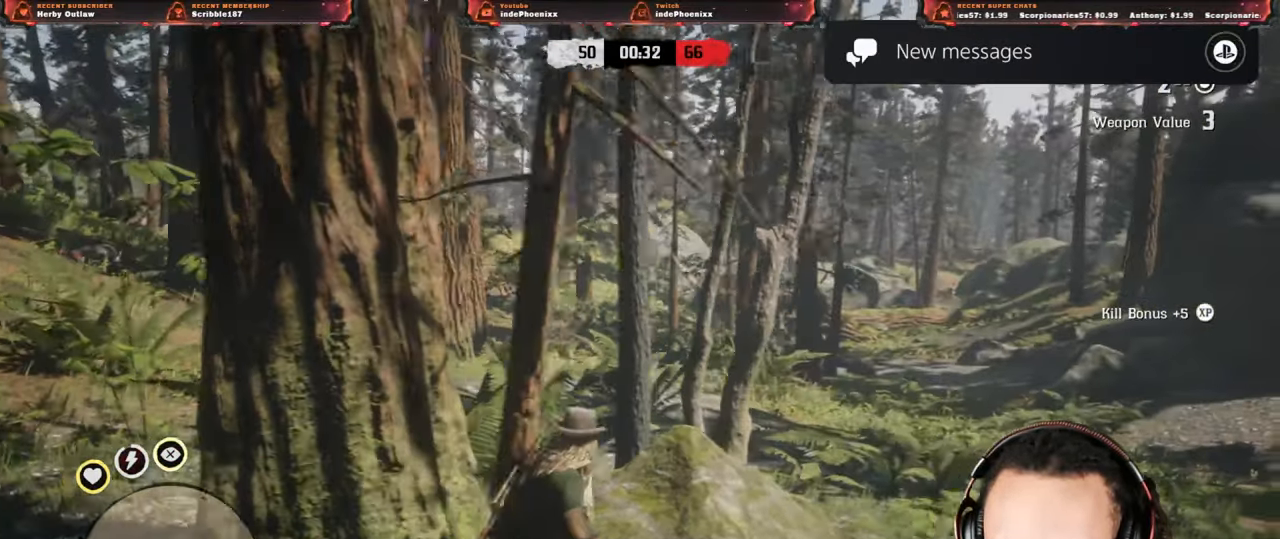
{"buttons": [], "left_stick": "up-right", "right_stick": "center", "events": [[133, "left_stick", "right"], [367, "left_stick", "up-right"]]}
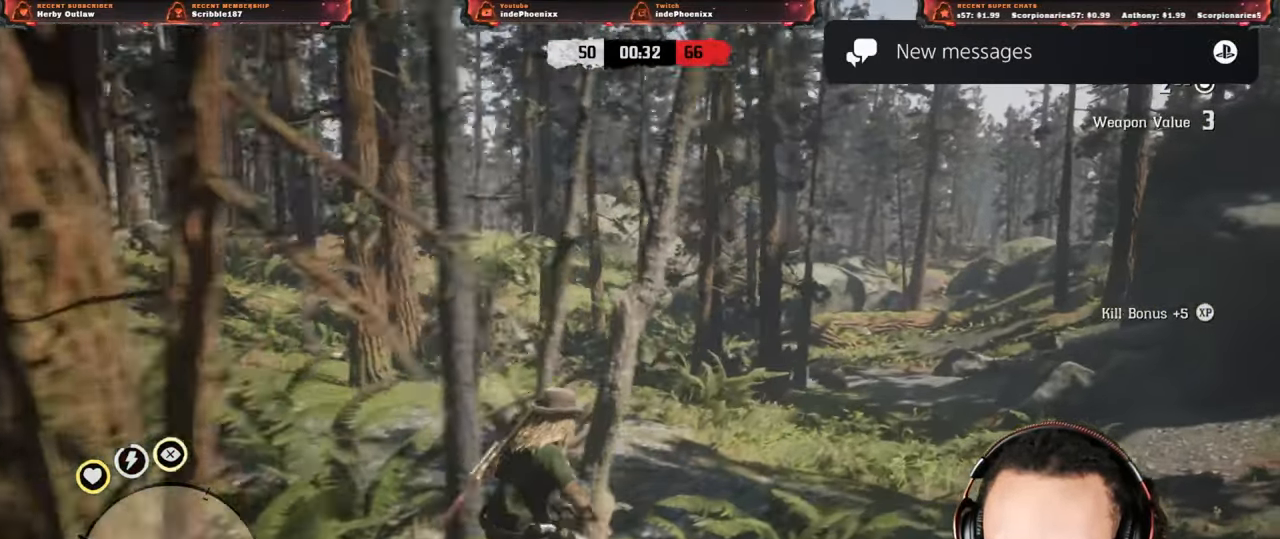
{"buttons": [], "left_stick": "up", "right_stick": "center", "events": [[200, "right_stick", "left"], [300, "left_stick", "up"], [400, "right_stick", "center"]]}
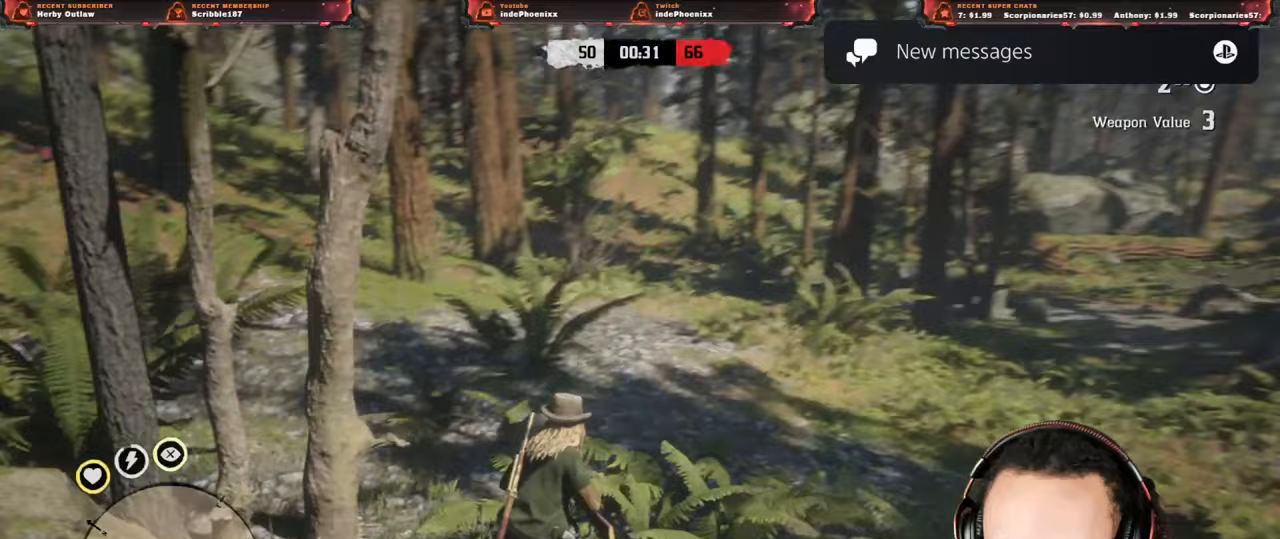
{"buttons": [], "left_stick": "up", "right_stick": "center", "events": []}
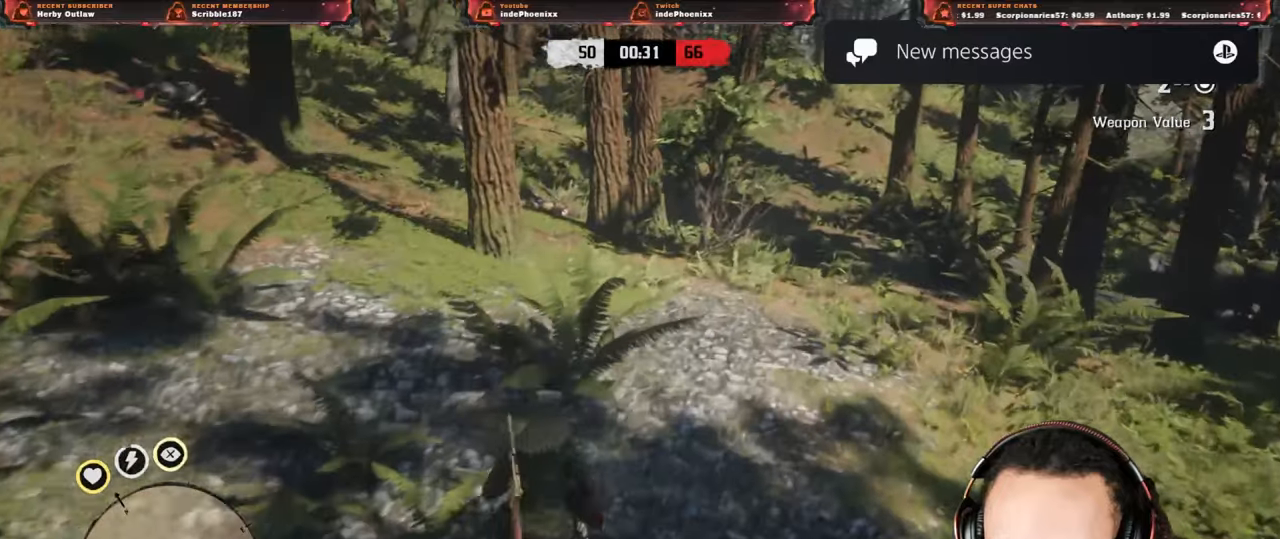
{"buttons": ["L3"], "left_stick": "up", "right_stick": "center", "events": [[133, "right_stick", "left"], [300, "right_stick", "center"], [467, "L3", "down"]]}
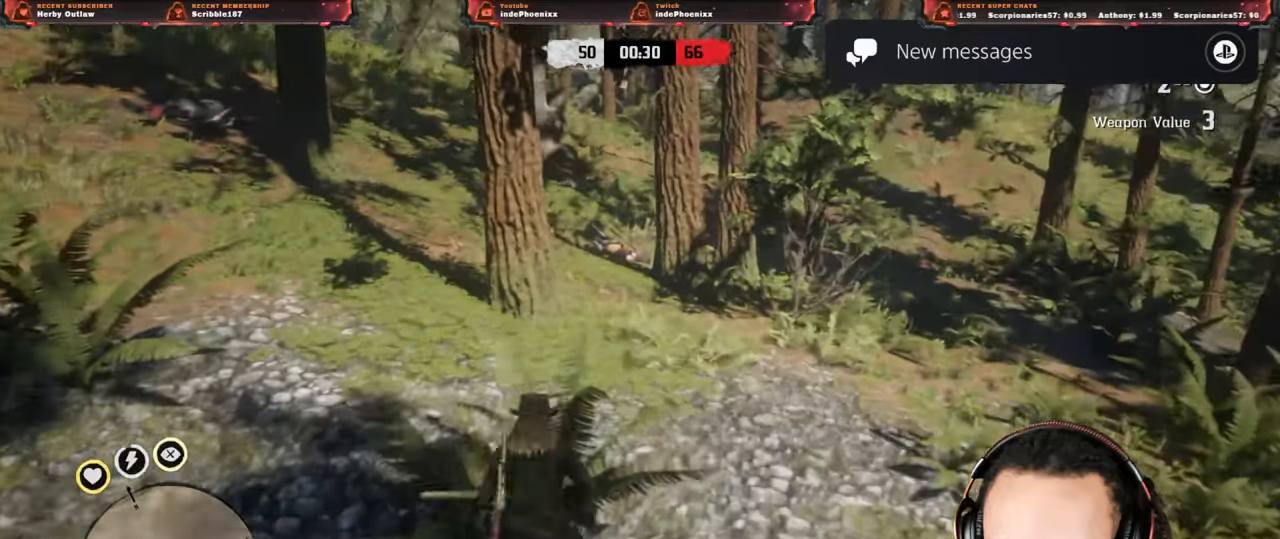
{"buttons": [], "left_stick": "up", "right_stick": "center", "events": [[67, "L3", "up"]]}
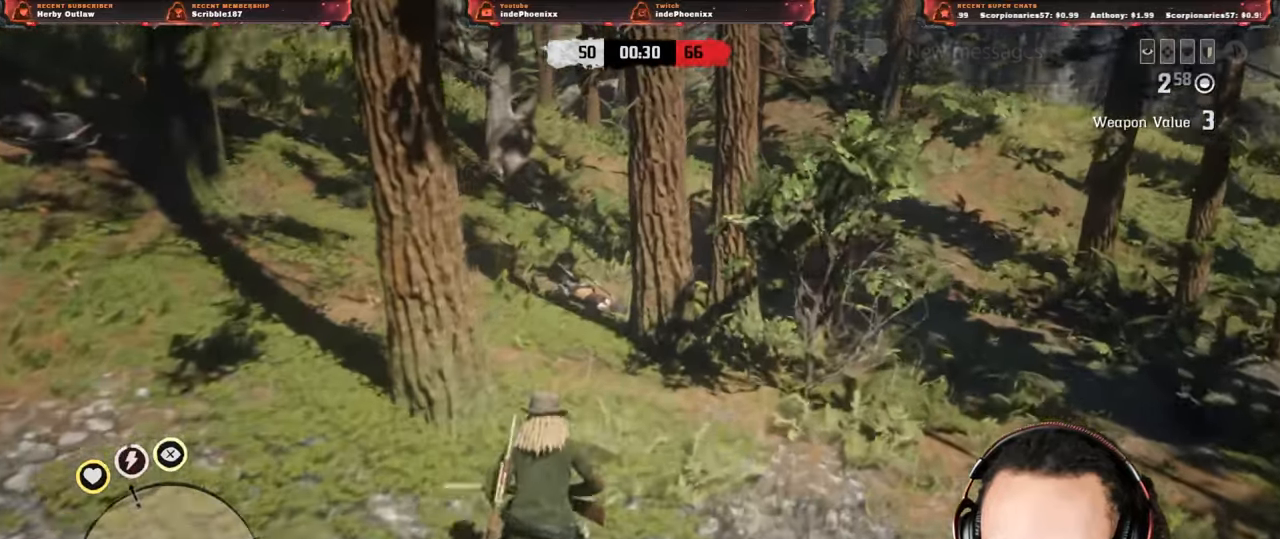
{"buttons": [], "left_stick": "up", "right_stick": "center", "events": []}
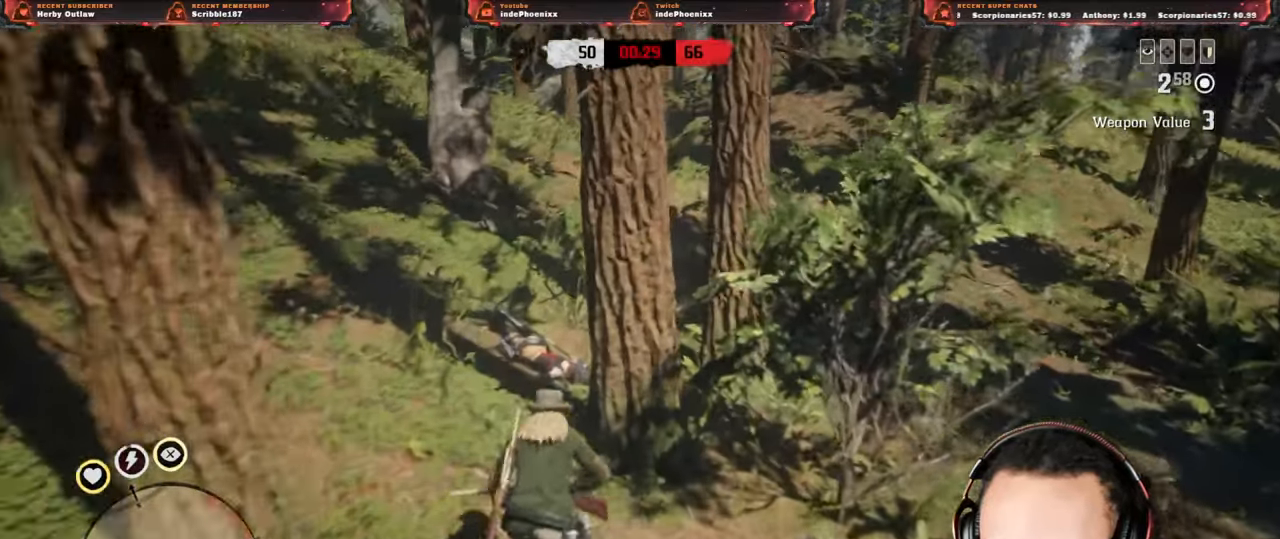
{"buttons": [], "left_stick": "up", "right_stick": "center", "events": []}
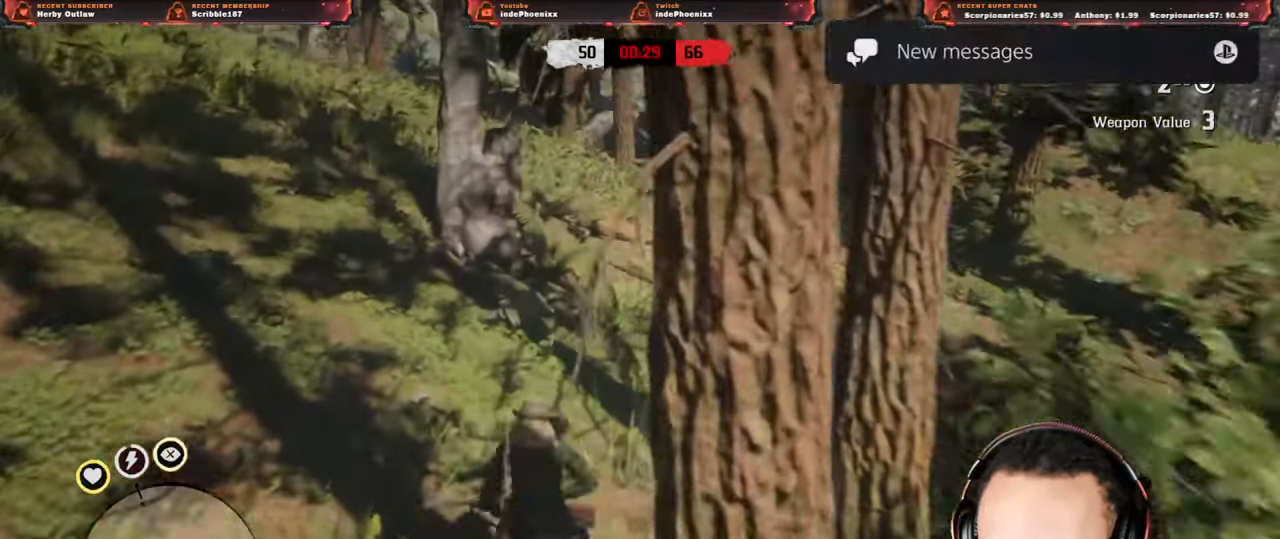
{"buttons": [], "left_stick": "down", "right_stick": "left", "events": [[67, "L2", "down"], [100, "left_stick", "down"], [117, "CROSS", "down"], [200, "CROSS", "up"], [217, "L2", "up"], [433, "right_stick", "left"]]}
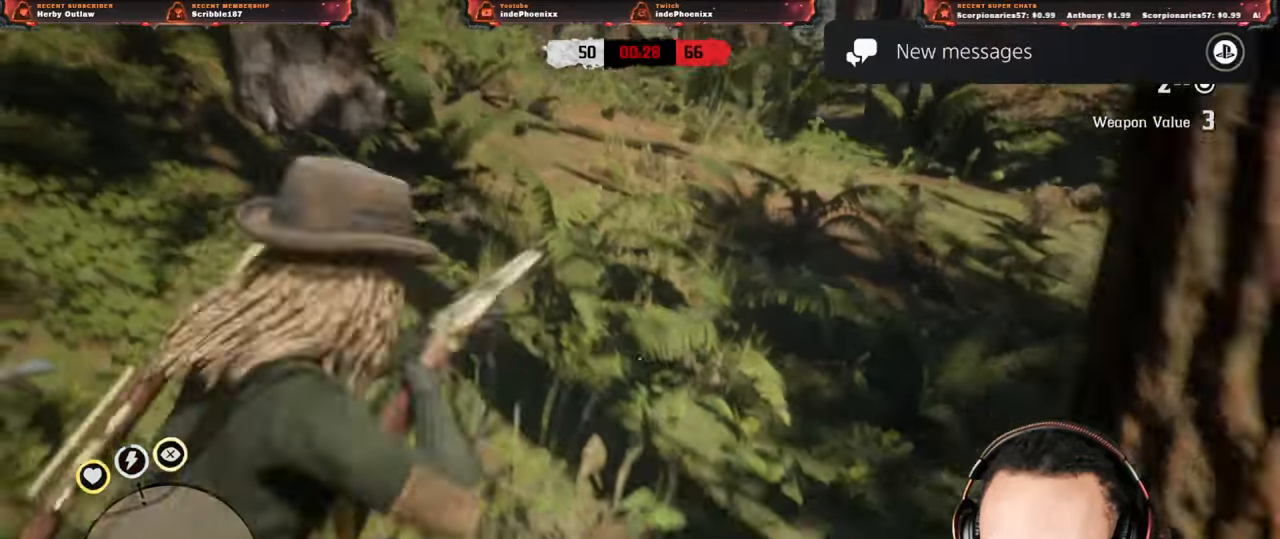
{"buttons": [], "left_stick": "up-right", "right_stick": "center", "events": [[133, "L3", "down"], [133, "left_stick", "left"], [200, "right_stick", "center"], [233, "L3", "up"], [233, "left_stick", "up"], [467, "left_stick", "up-right"]]}